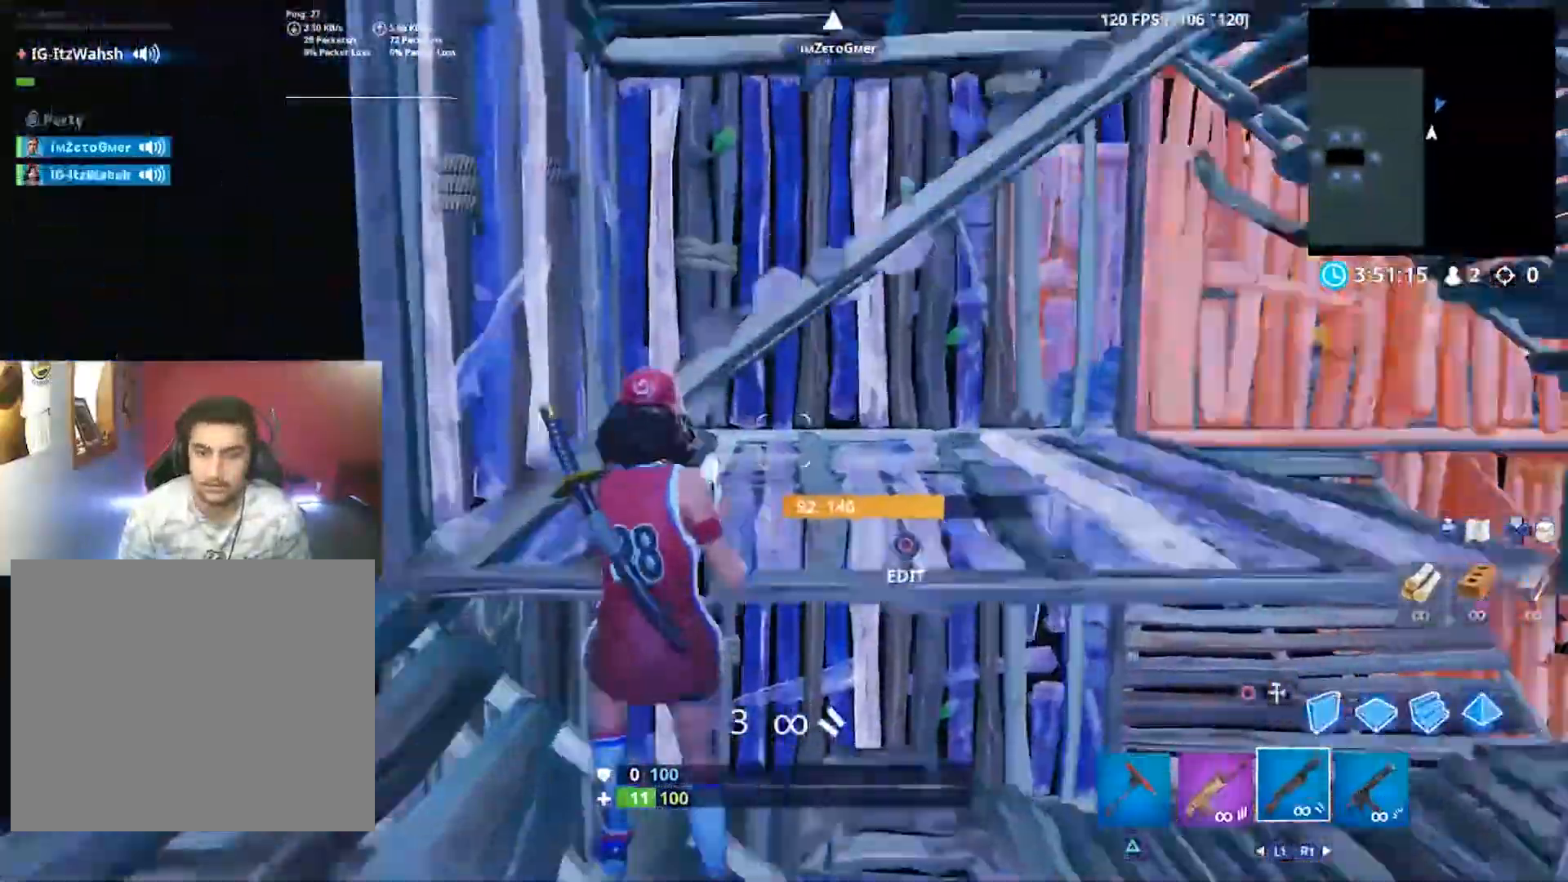
Gameplay with a controller (PlayStation layout); each line is a JSON object with the inputs held at the frame after it (dt_ms = milliseconds from this image to that frame). "button_events" lists button changes between this image and that frame as [ms after this image, input, new state], when the widget could be followed in between (sticks are given only as held states). Not read: R3.
{"dt_ms": 500, "buttons": ["L2", "R1"], "left_stick": "up", "right_stick": "up", "button_events": [[100, "CROSS", "up"], [167, "CIRCLE", "down"], [233, "CIRCLE", "up"], [333, "R1", "down"], [467, "L2", "down"]]}
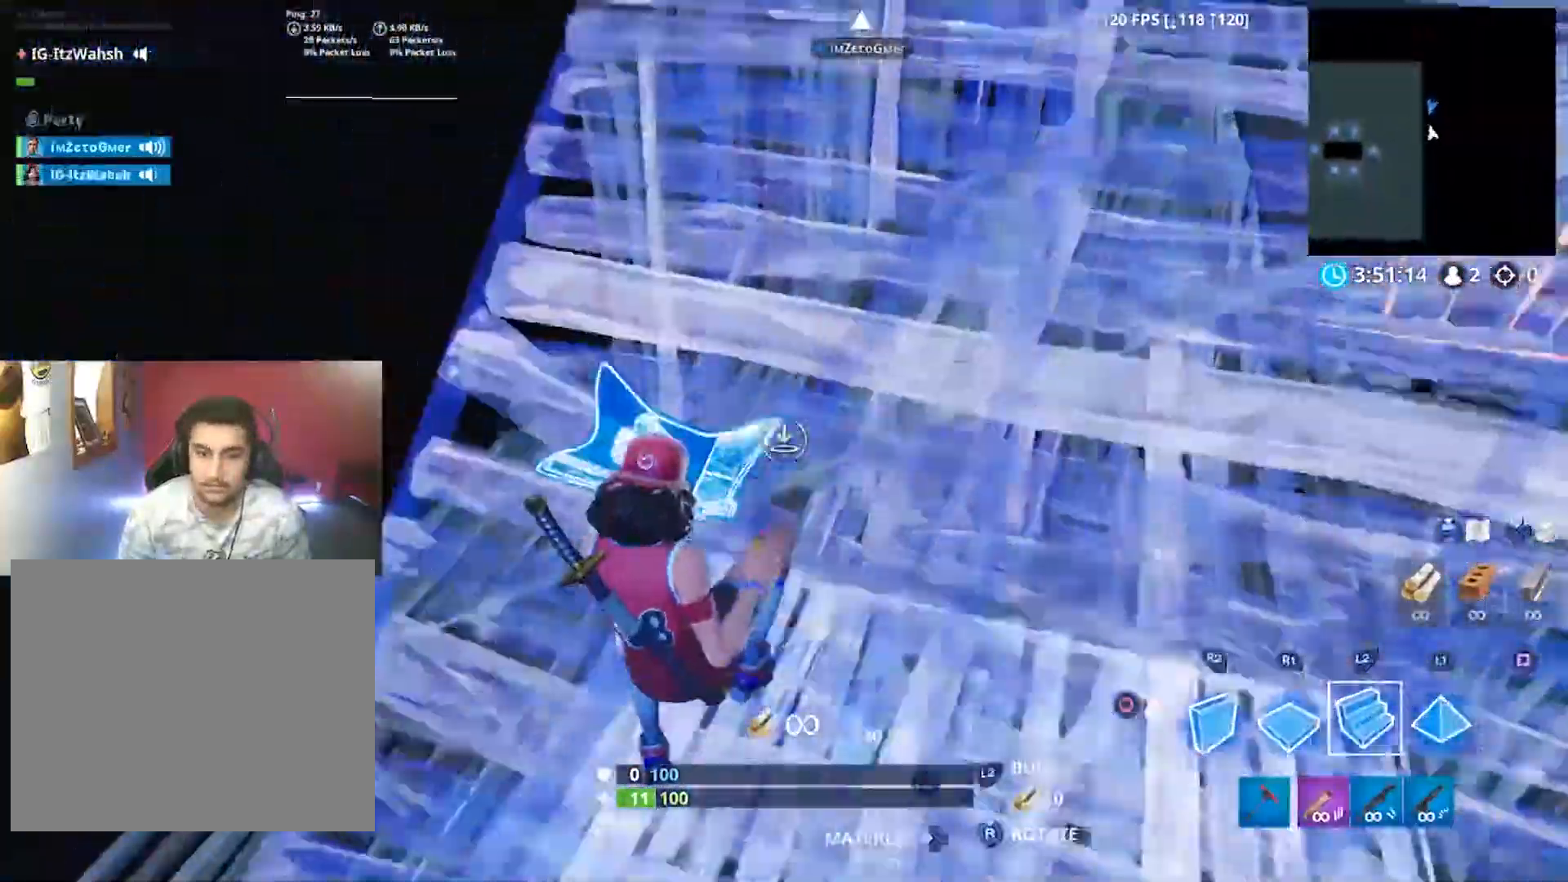
{"dt_ms": 500, "buttons": [], "left_stick": "up-left", "right_stick": "center", "button_events": [[33, "R1", "up"], [167, "L2", "up"]]}
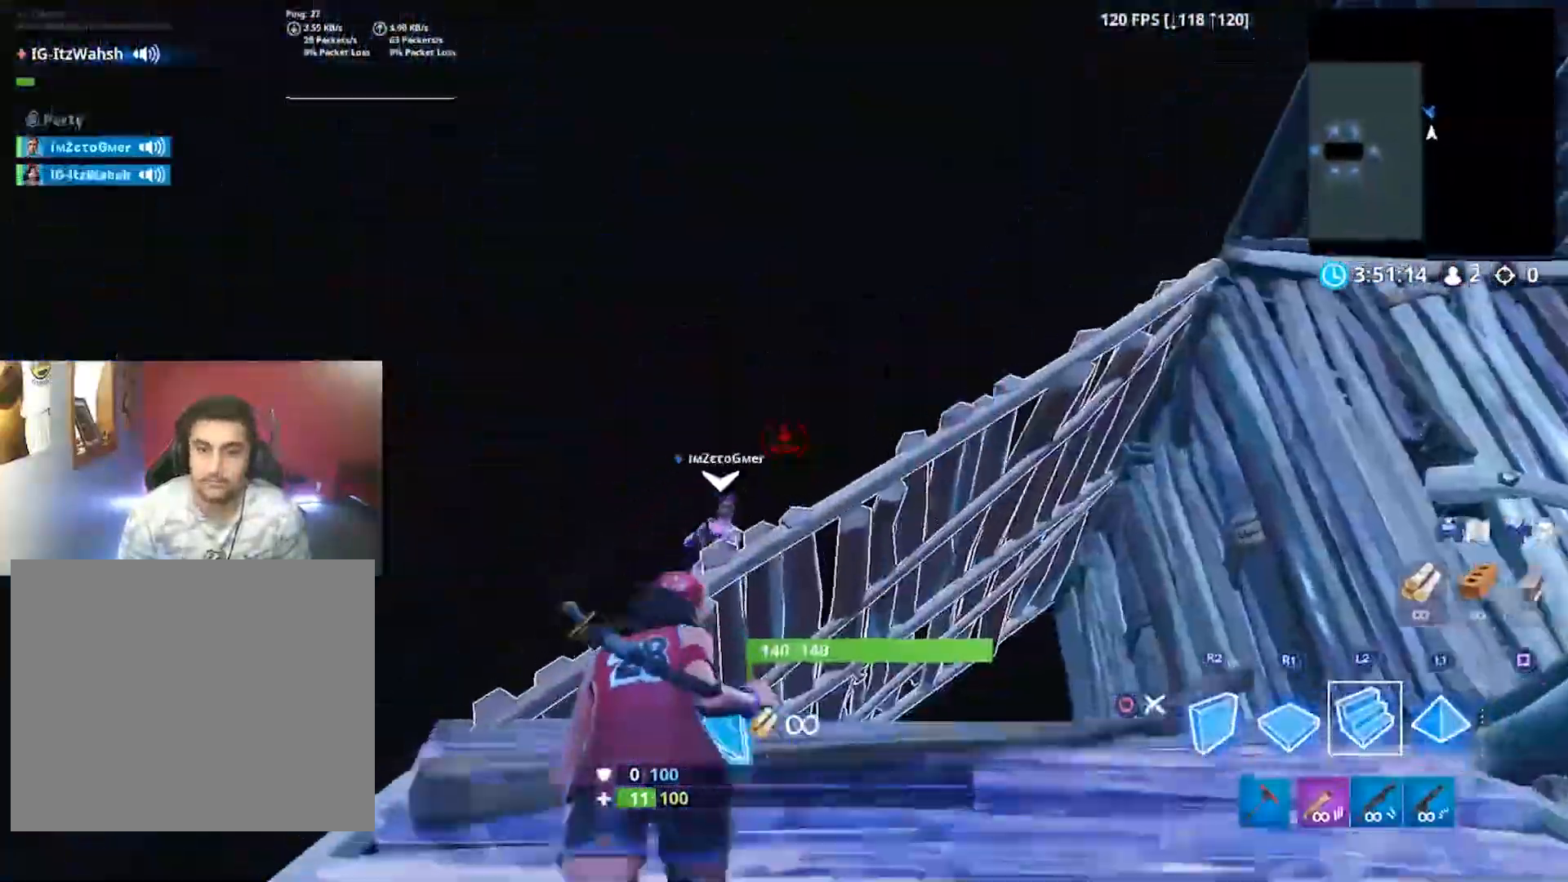
{"dt_ms": 500, "buttons": ["R2"], "left_stick": "down-right", "right_stick": "center", "button_events": [[133, "R2", "down"]]}
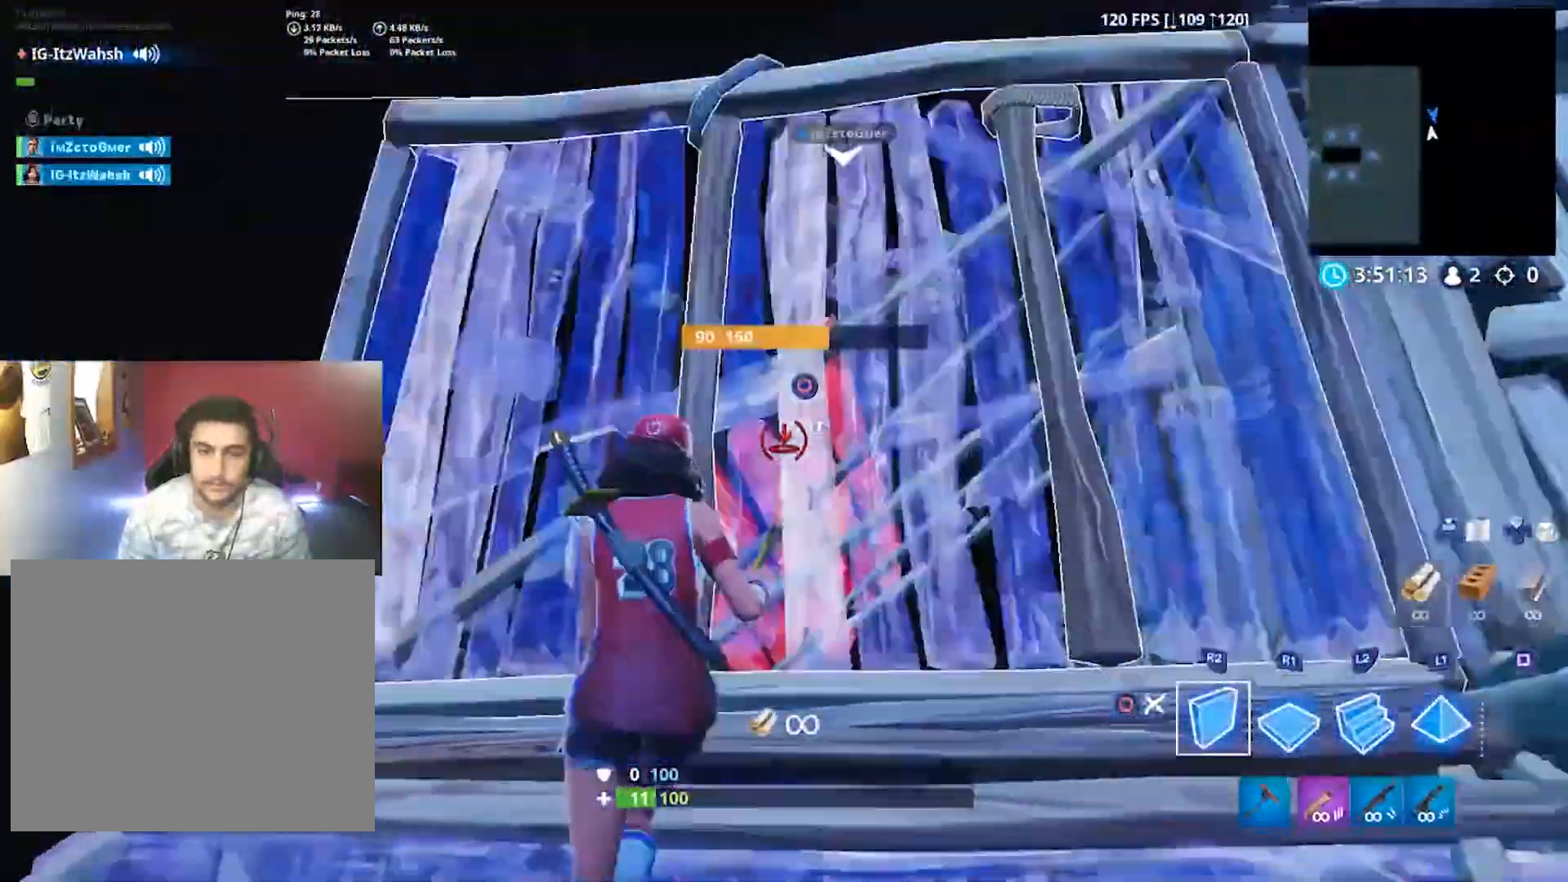
{"dt_ms": 1000, "buttons": [], "left_stick": "up", "right_stick": "center", "button_events": [[167, "R2", "up"], [233, "CROSS", "down"], [333, "CROSS", "up"], [433, "R1", "down"], [633, "L1", "down"], [833, "R1", "up"], [933, "L1", "up"]]}
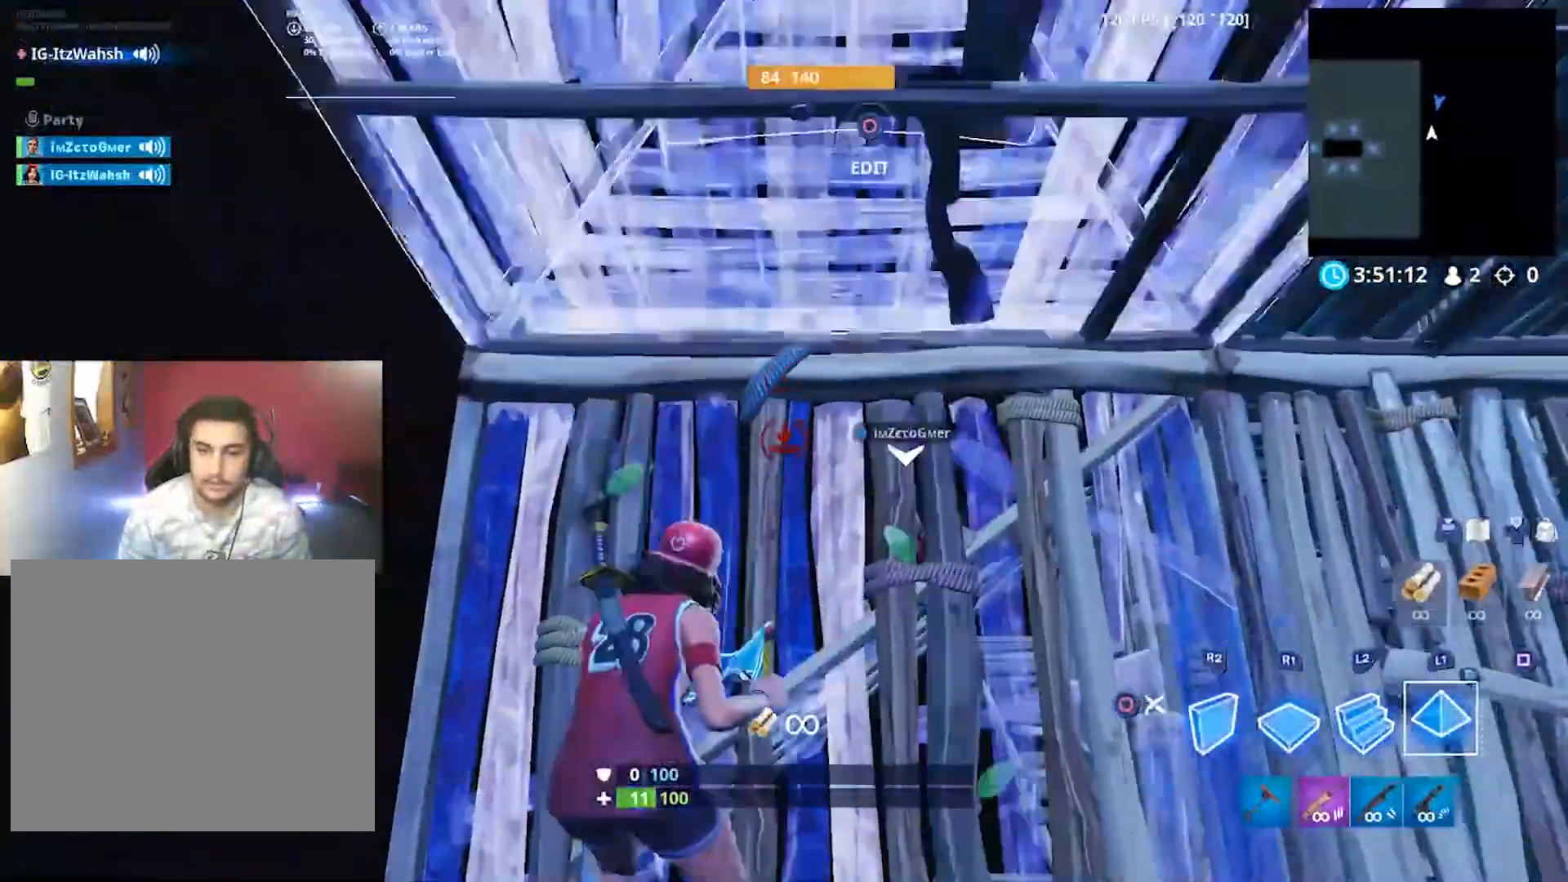
{"dt_ms": 500, "buttons": [], "left_stick": "up-left", "right_stick": "down-left", "button_events": []}
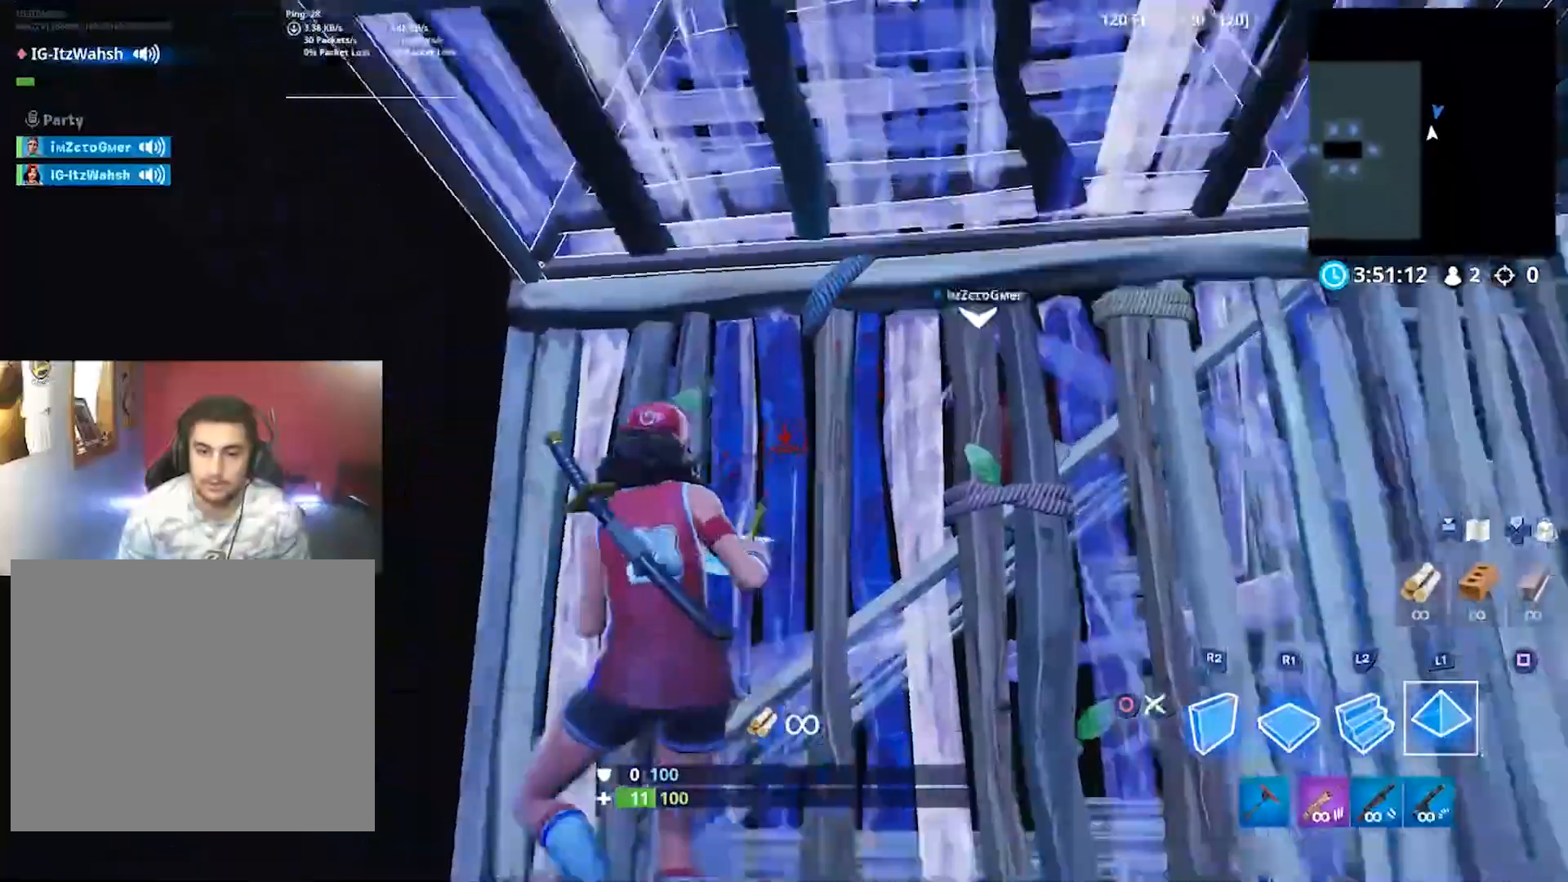
{"dt_ms": 500, "buttons": ["L2"], "left_stick": "up", "right_stick": "center", "button_events": [[100, "R1", "down"], [233, "L2", "down"], [233, "R1", "up"]]}
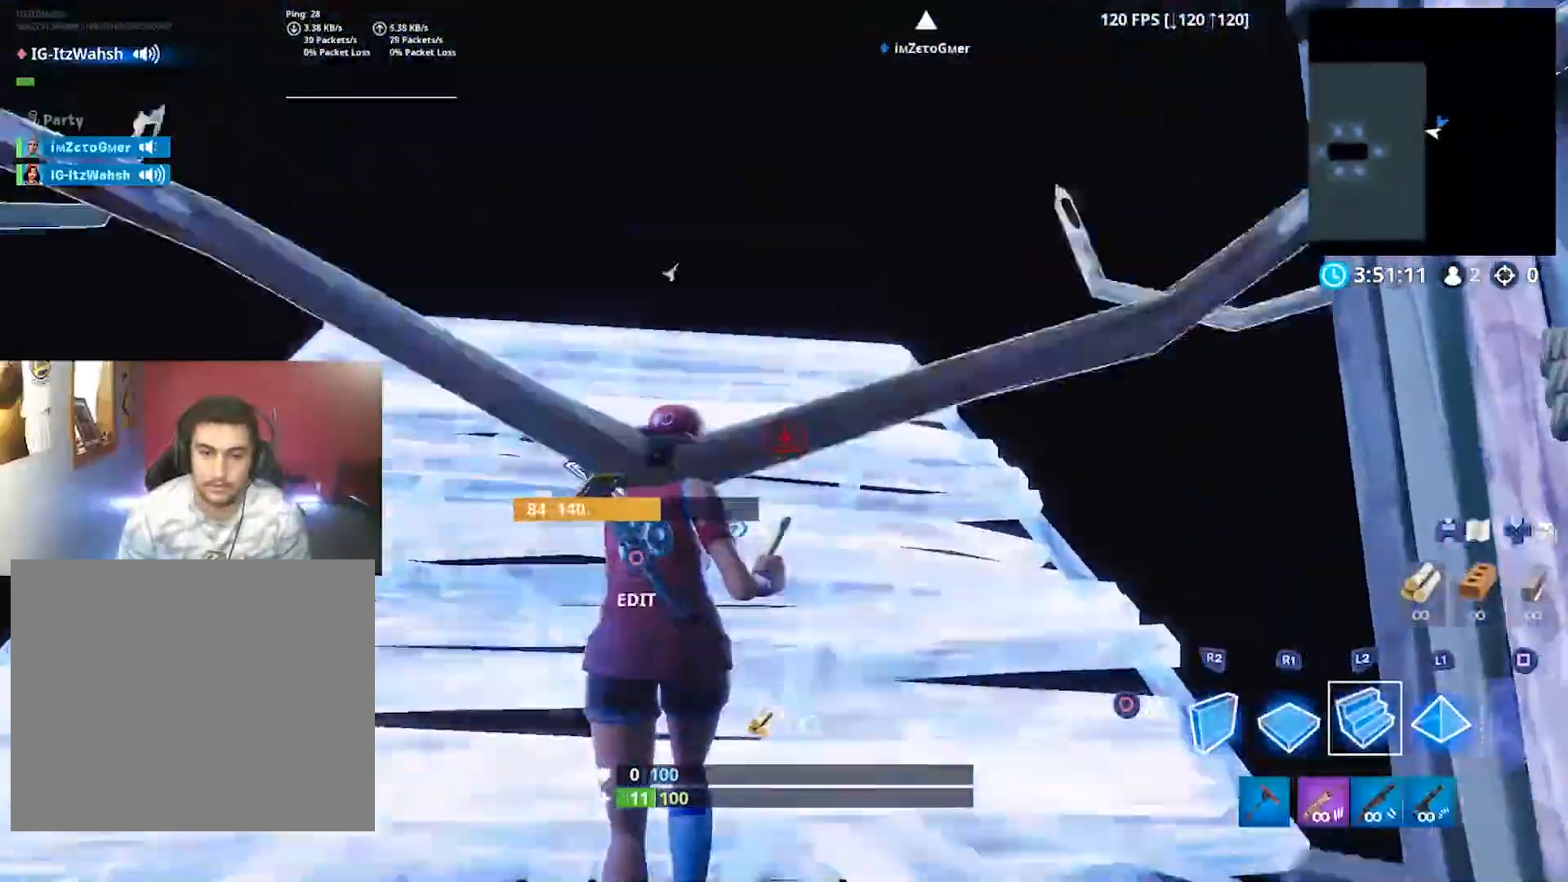
{"dt_ms": 500, "buttons": ["CROSS", "R2"], "left_stick": "down-left", "right_stick": "center", "button_events": [[100, "L2", "up"], [267, "R2", "down"], [500, "CROSS", "down"]]}
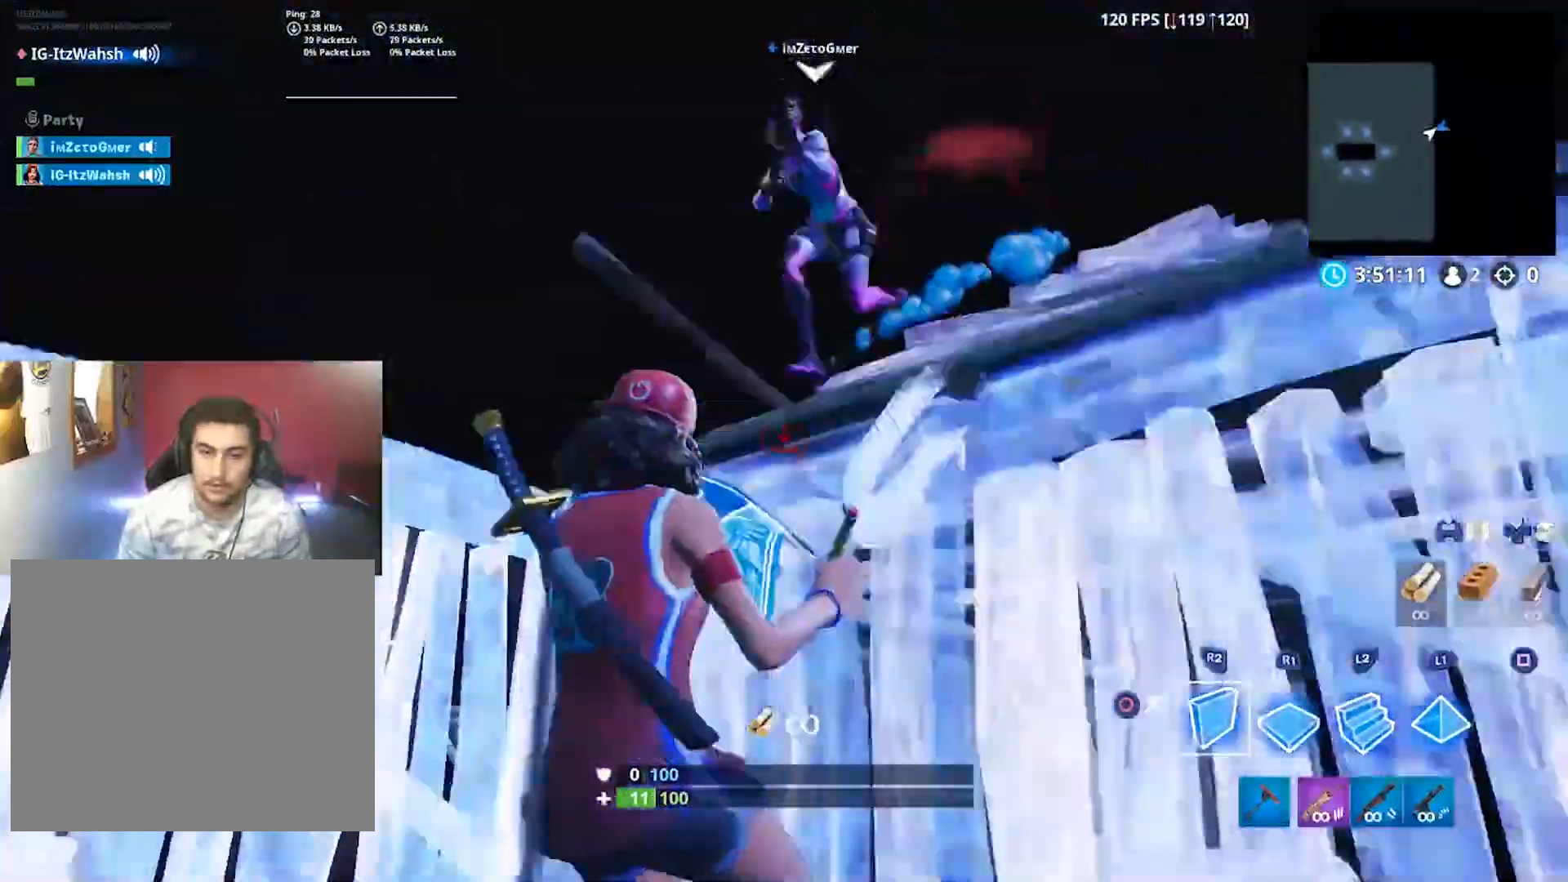
{"dt_ms": 500, "buttons": ["L1", "R1"], "left_stick": "right", "right_stick": "center", "button_events": [[67, "CROSS", "up"], [333, "R2", "up"], [400, "L1", "down"], [433, "R1", "down"]]}
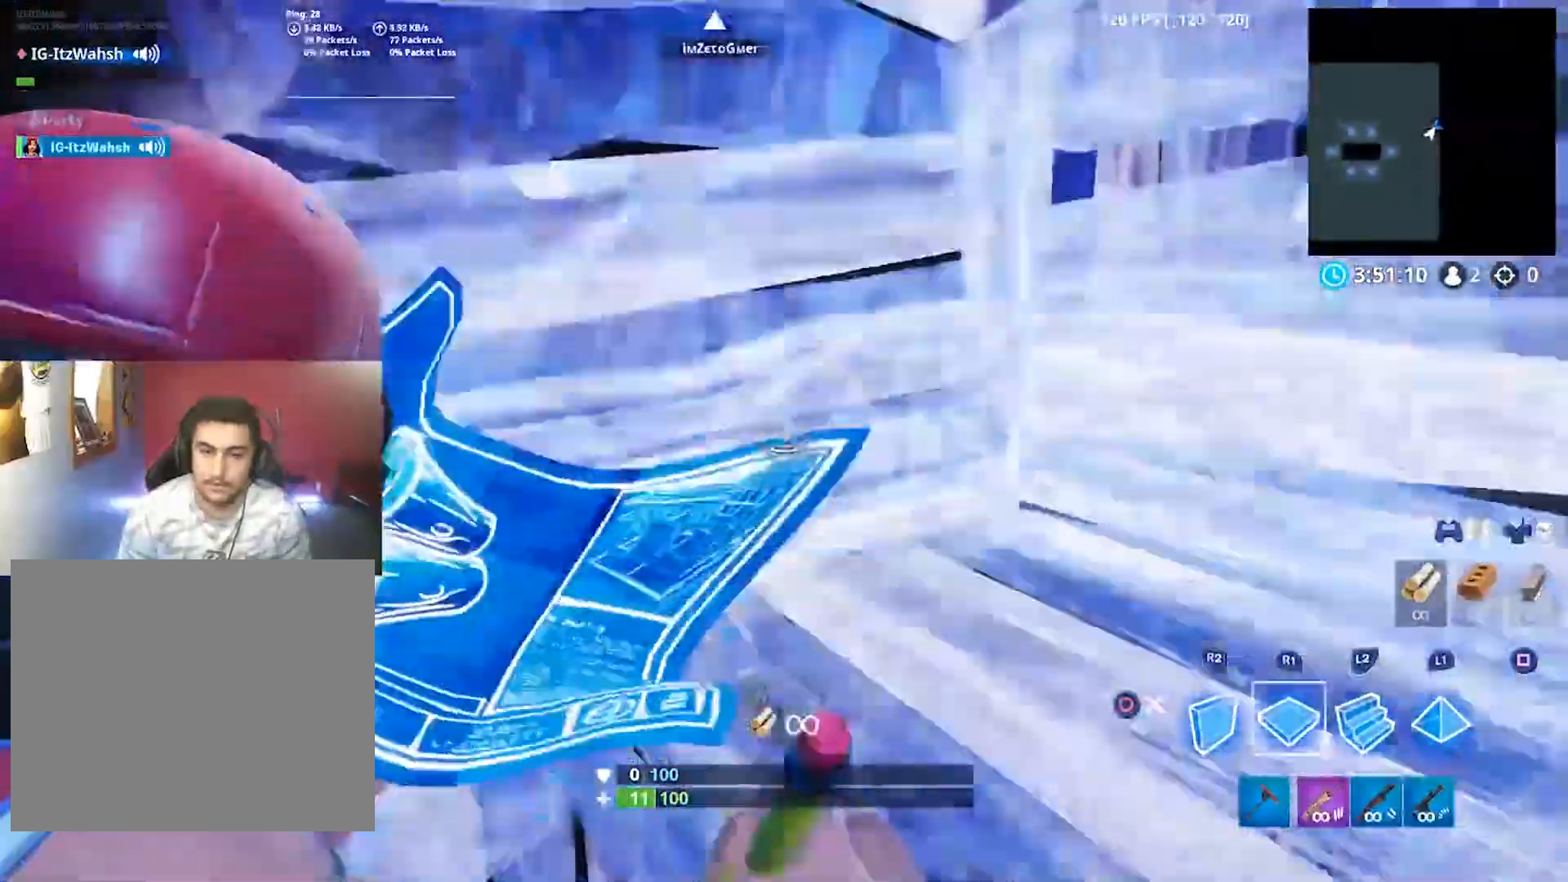
{"dt_ms": 500, "buttons": [], "left_stick": "right", "right_stick": "center", "button_events": [[167, "L1", "up"], [233, "R1", "up"], [333, "R1", "down"], [500, "R1", "up"]]}
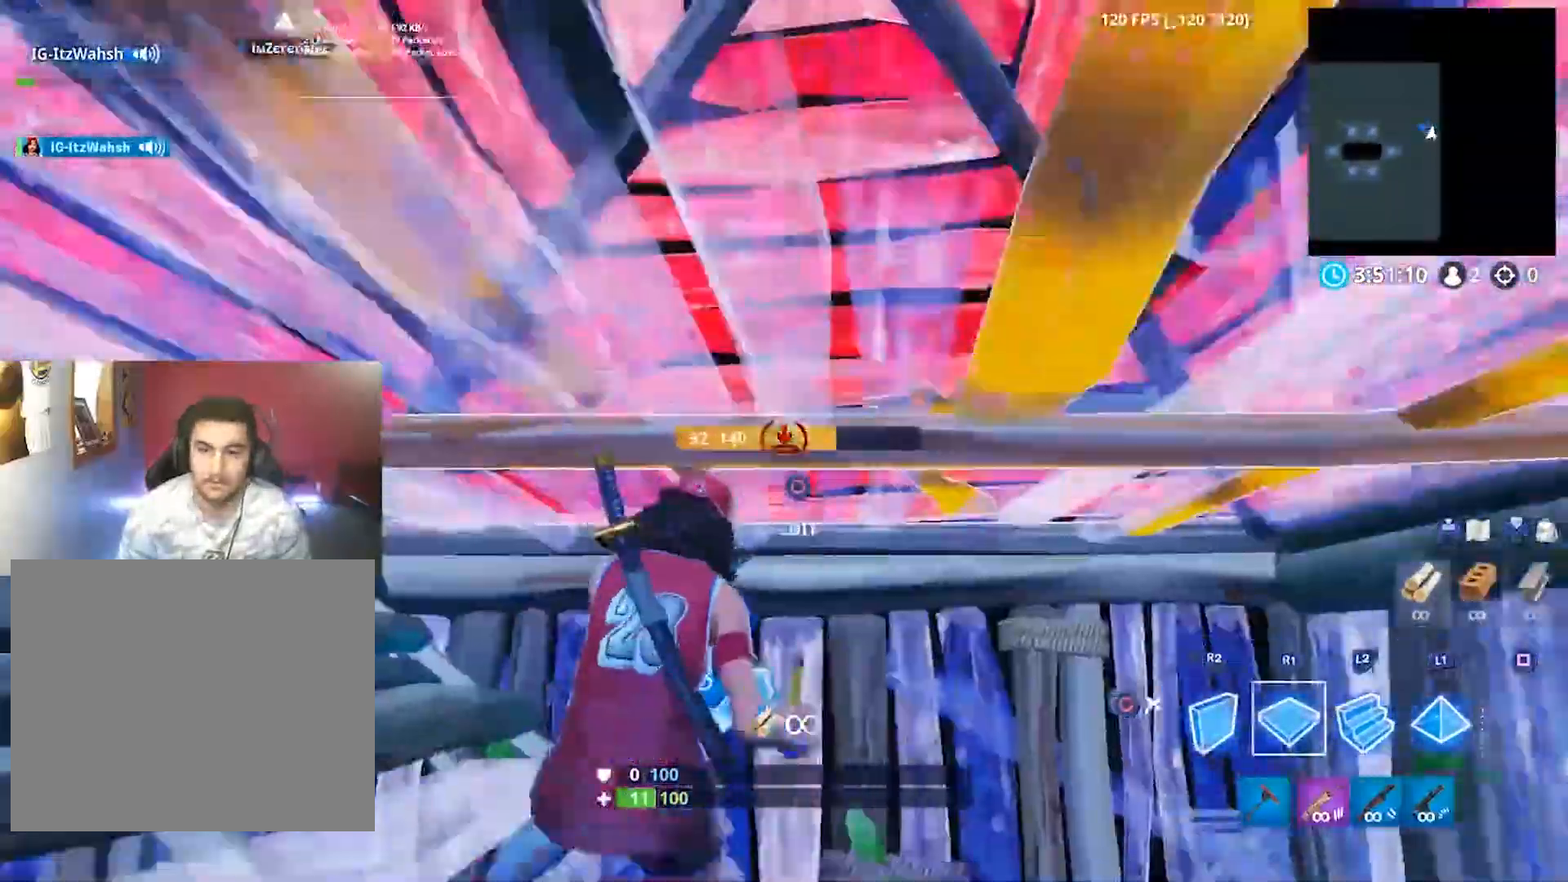
{"dt_ms": 500, "buttons": ["R2"], "left_stick": "down", "right_stick": "up-left", "button_events": [[433, "R2", "down"]]}
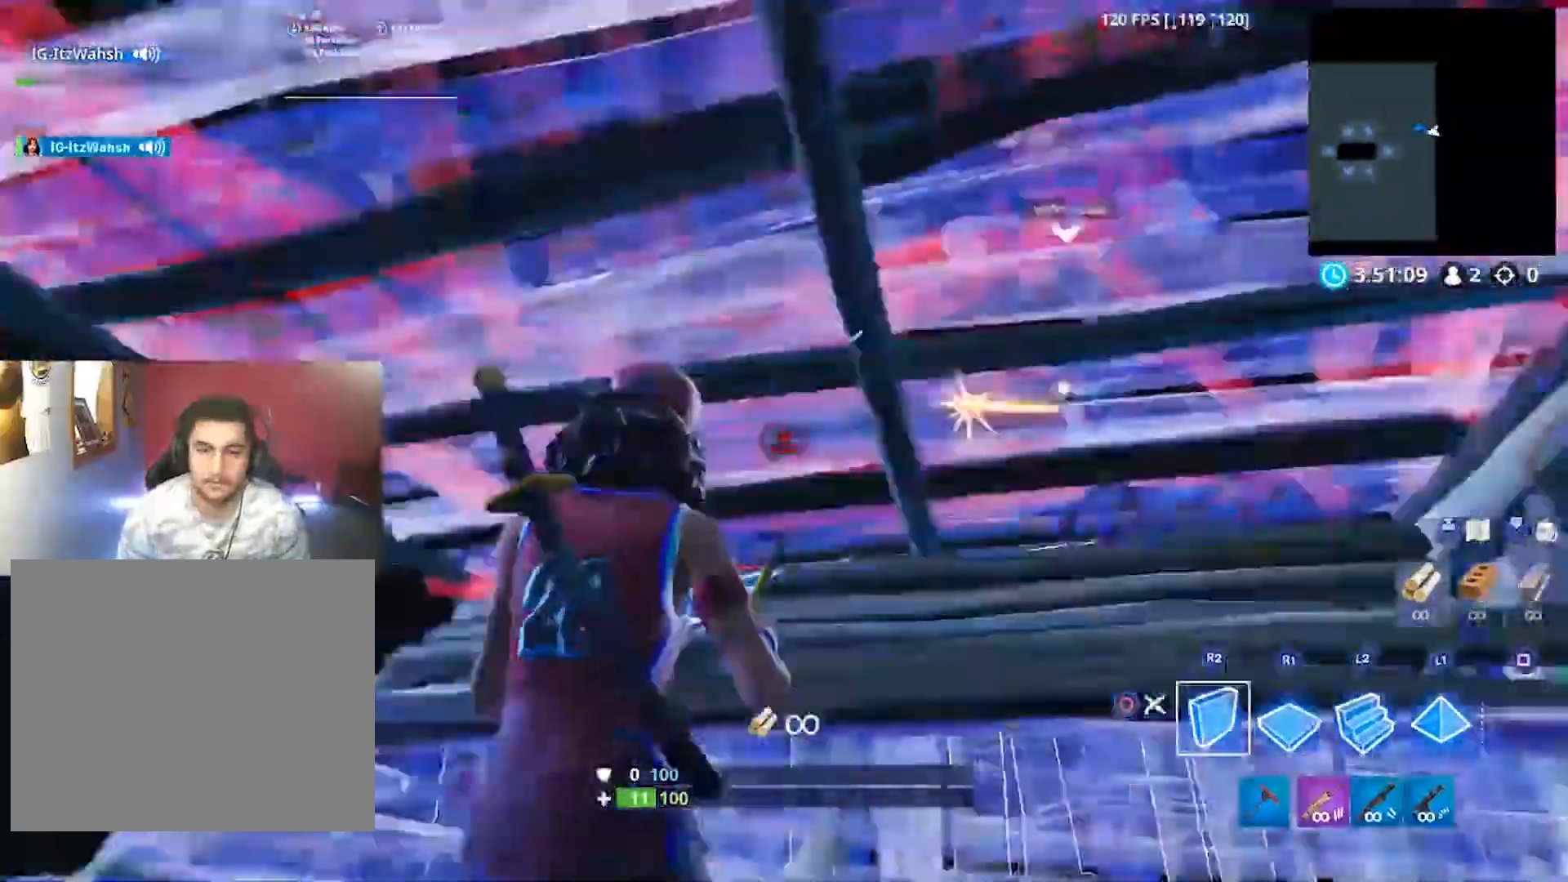
{"dt_ms": 500, "buttons": [], "left_stick": "up", "right_stick": "center", "button_events": [[133, "CIRCLE", "down"], [133, "R2", "up"], [233, "CIRCLE", "up"]]}
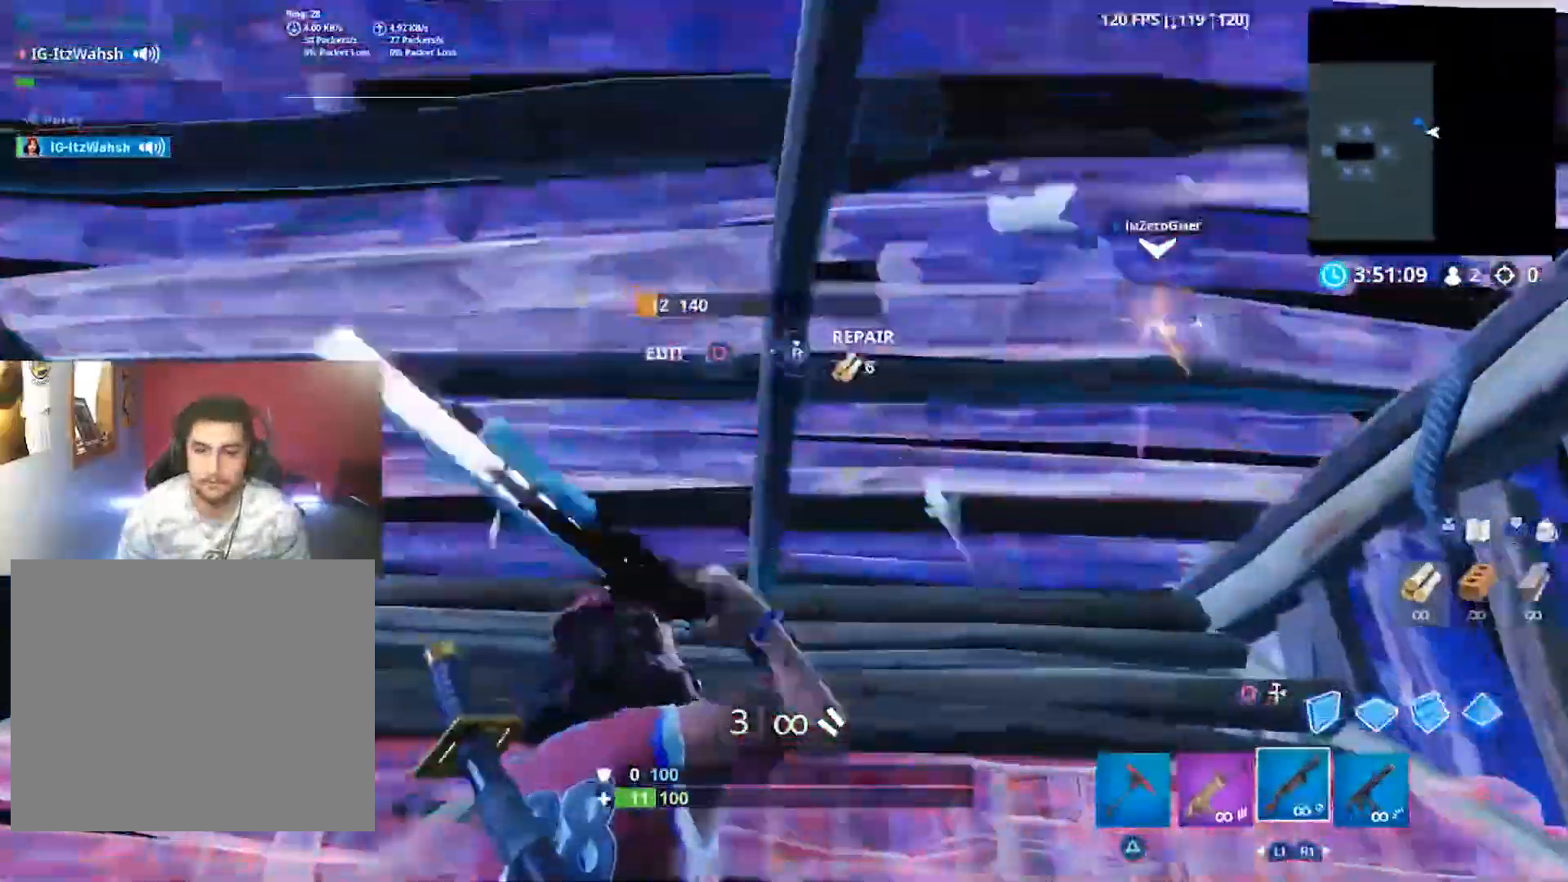
{"dt_ms": 500, "buttons": [], "left_stick": "left", "right_stick": "center", "button_events": []}
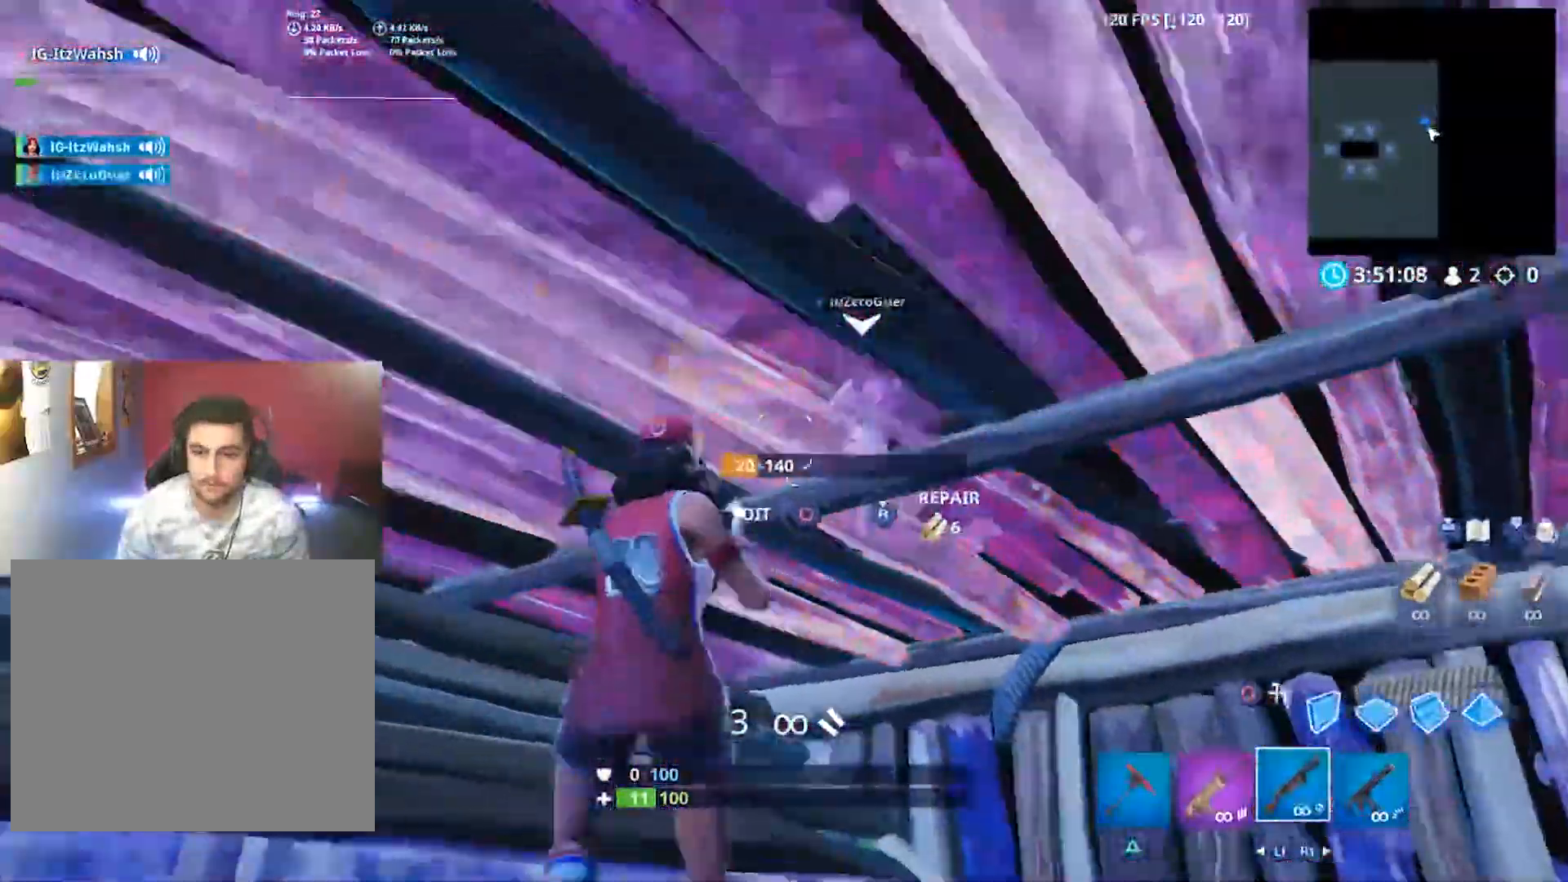
{"dt_ms": 500, "buttons": [], "left_stick": "center", "right_stick": "center", "button_events": []}
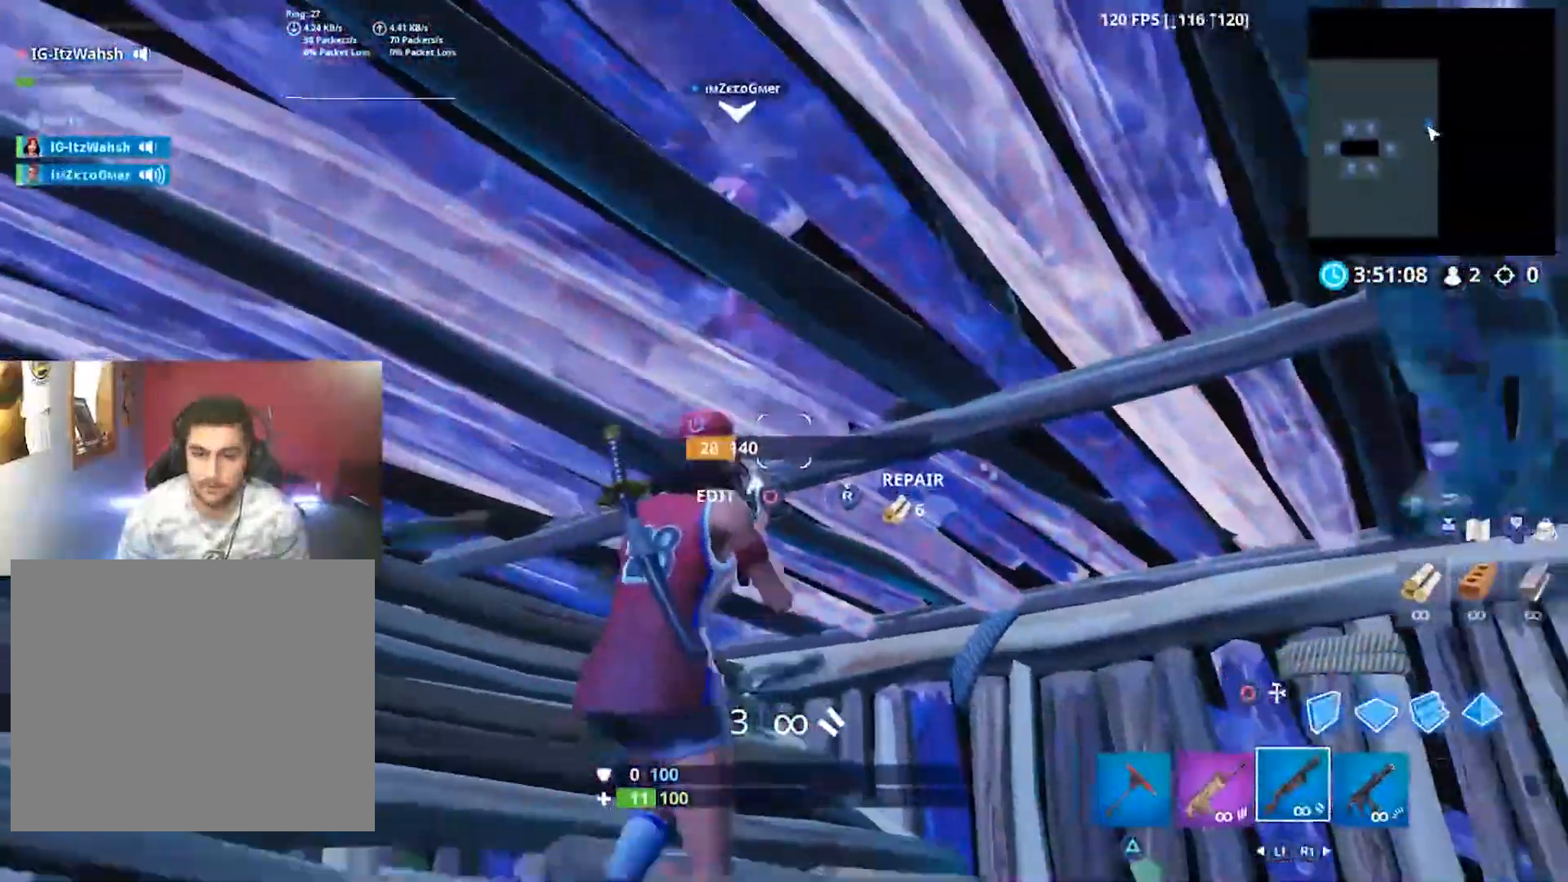
{"dt_ms": 500, "buttons": [], "left_stick": "left", "right_stick": "left", "button_events": [[100, "CIRCLE", "down"], [300, "CIRCLE", "up"]]}
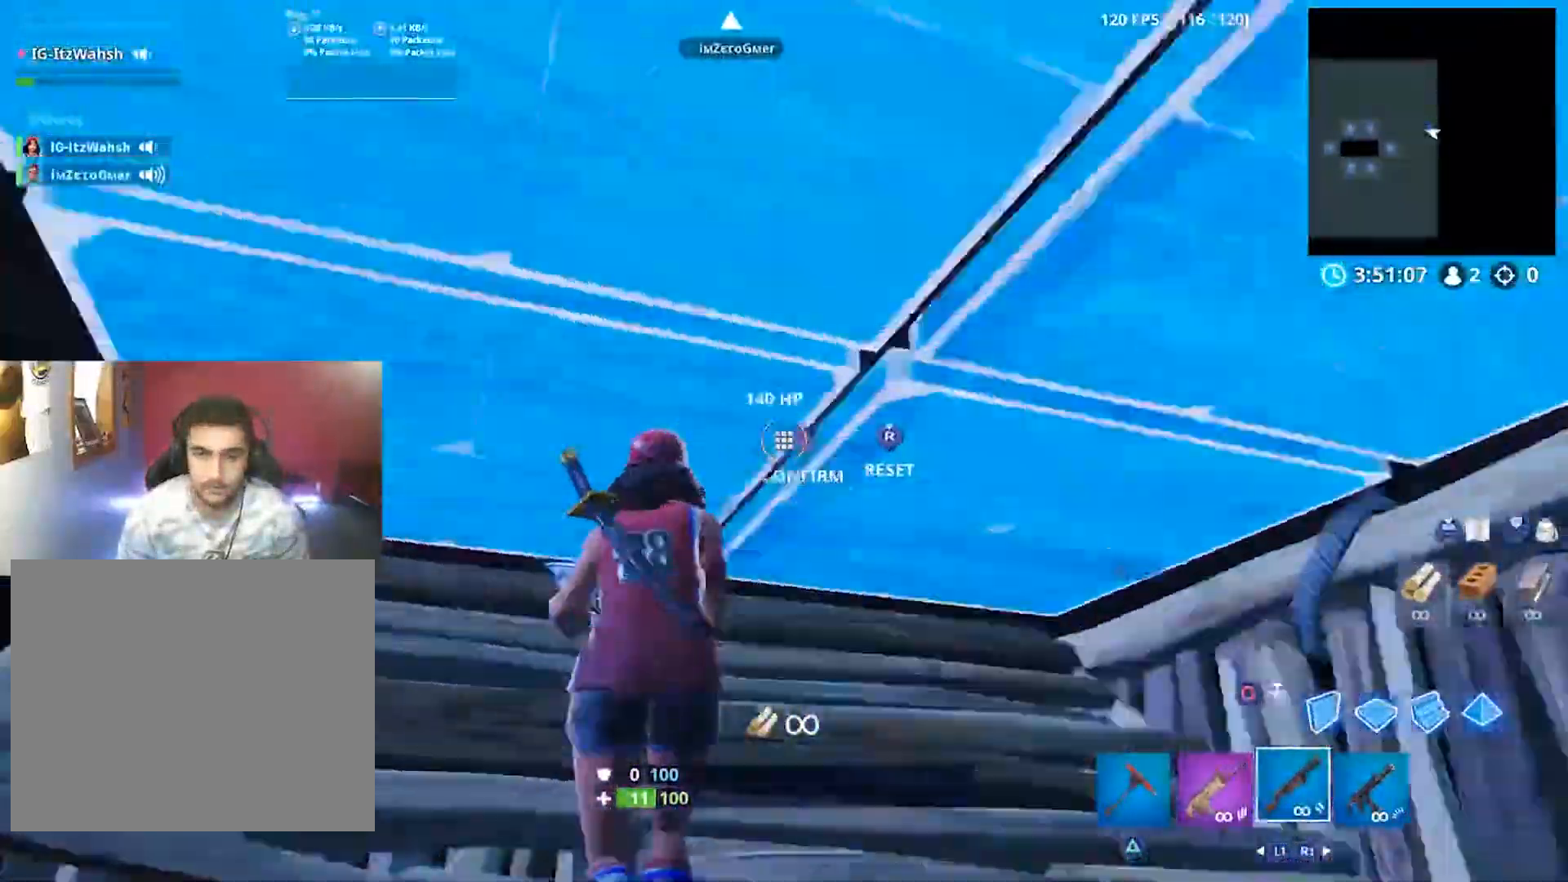
{"dt_ms": 500, "buttons": [], "left_stick": "down-left", "right_stick": "center", "button_events": [[133, "R2", "down"], [200, "CIRCLE", "down"], [267, "R2", "up"], [300, "CIRCLE", "up"]]}
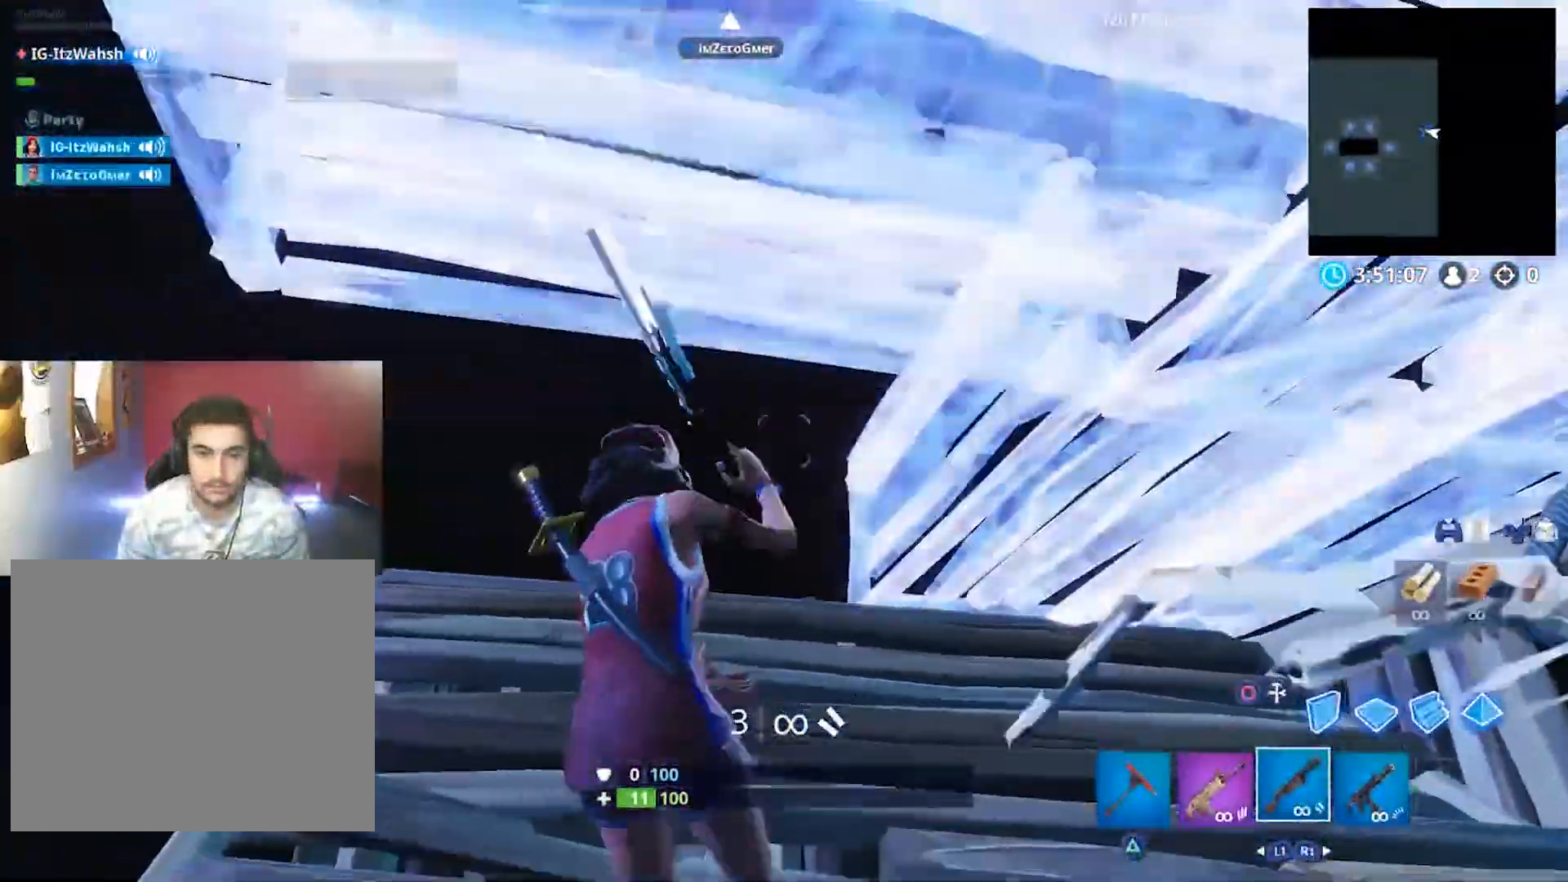
{"dt_ms": 500, "buttons": [], "left_stick": "up-right", "right_stick": "right", "button_events": []}
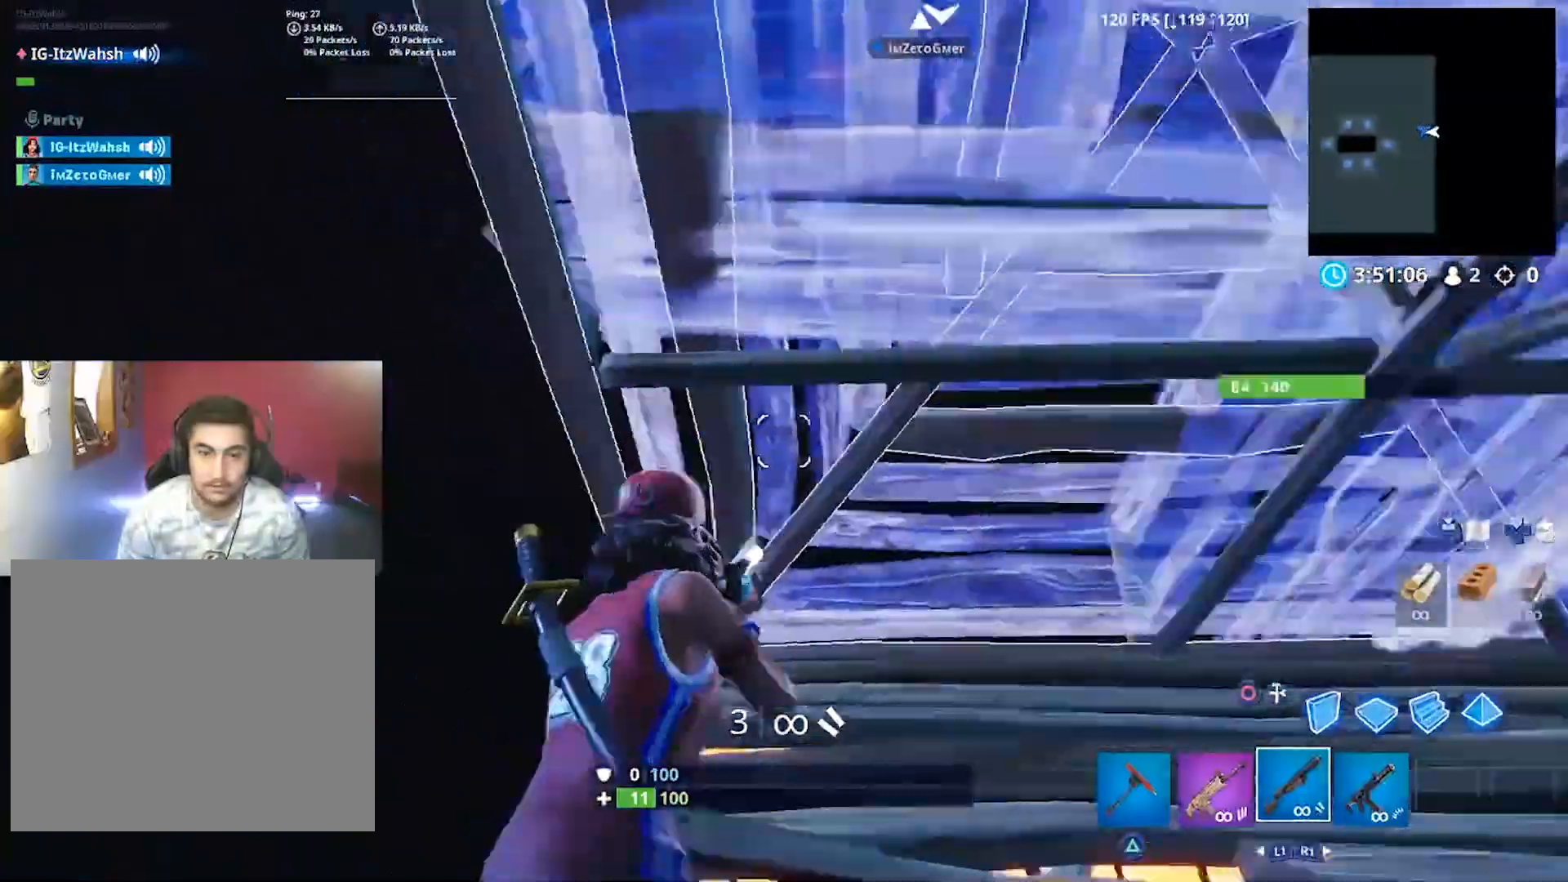
{"dt_ms": 500, "buttons": [], "left_stick": "down", "right_stick": "down-left", "button_events": []}
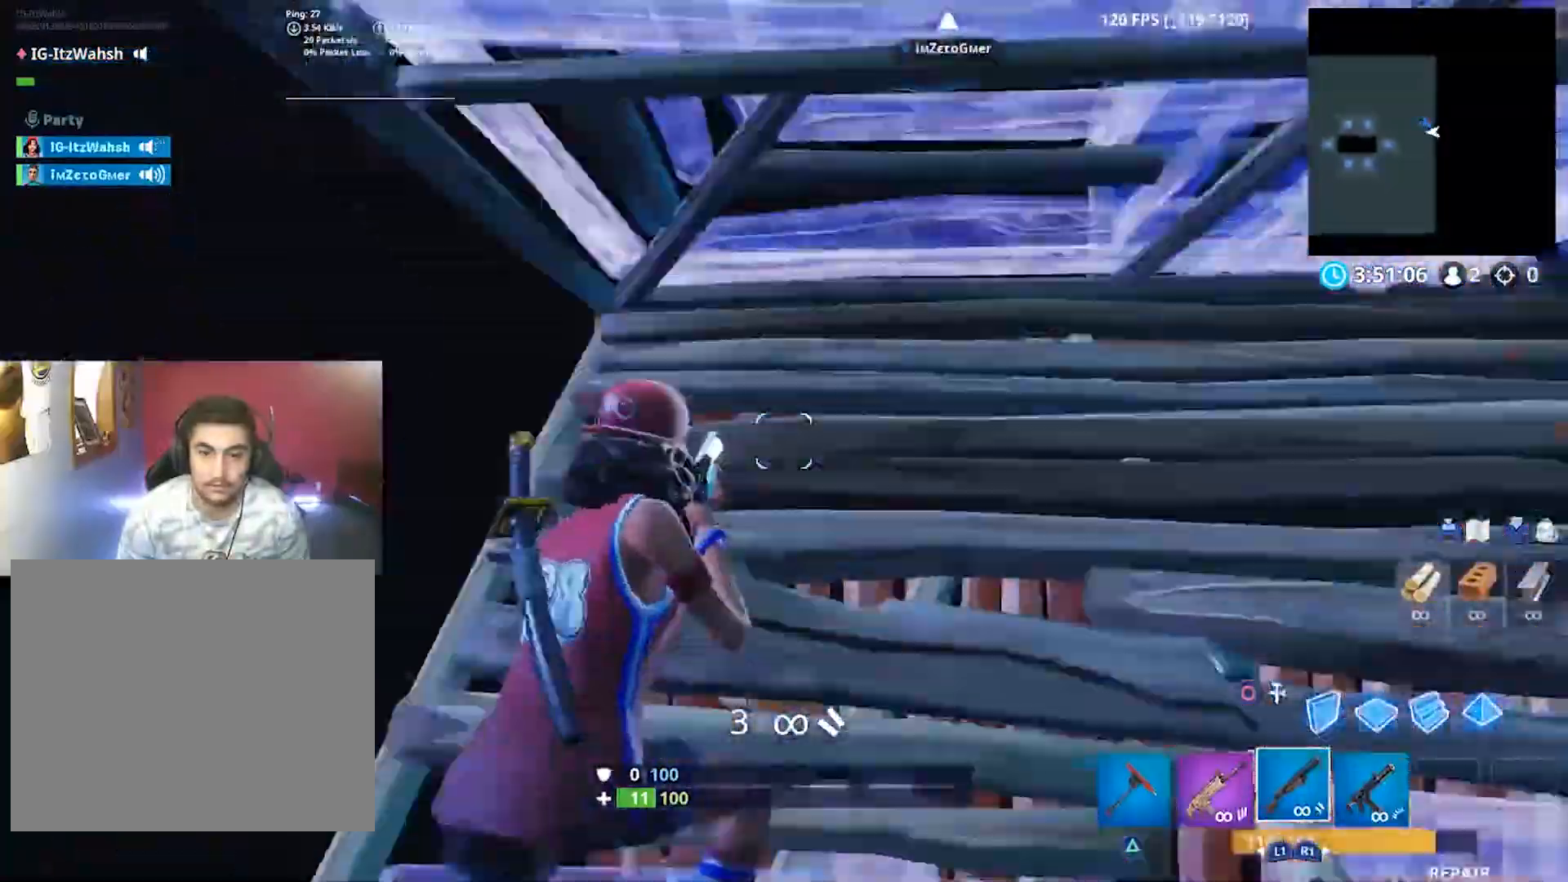
{"dt_ms": 500, "buttons": ["L2", "R1"], "left_stick": "up-left", "right_stick": "center", "button_events": [[100, "CIRCLE", "down"], [200, "CIRCLE", "up"], [400, "R1", "down"], [467, "L2", "down"]]}
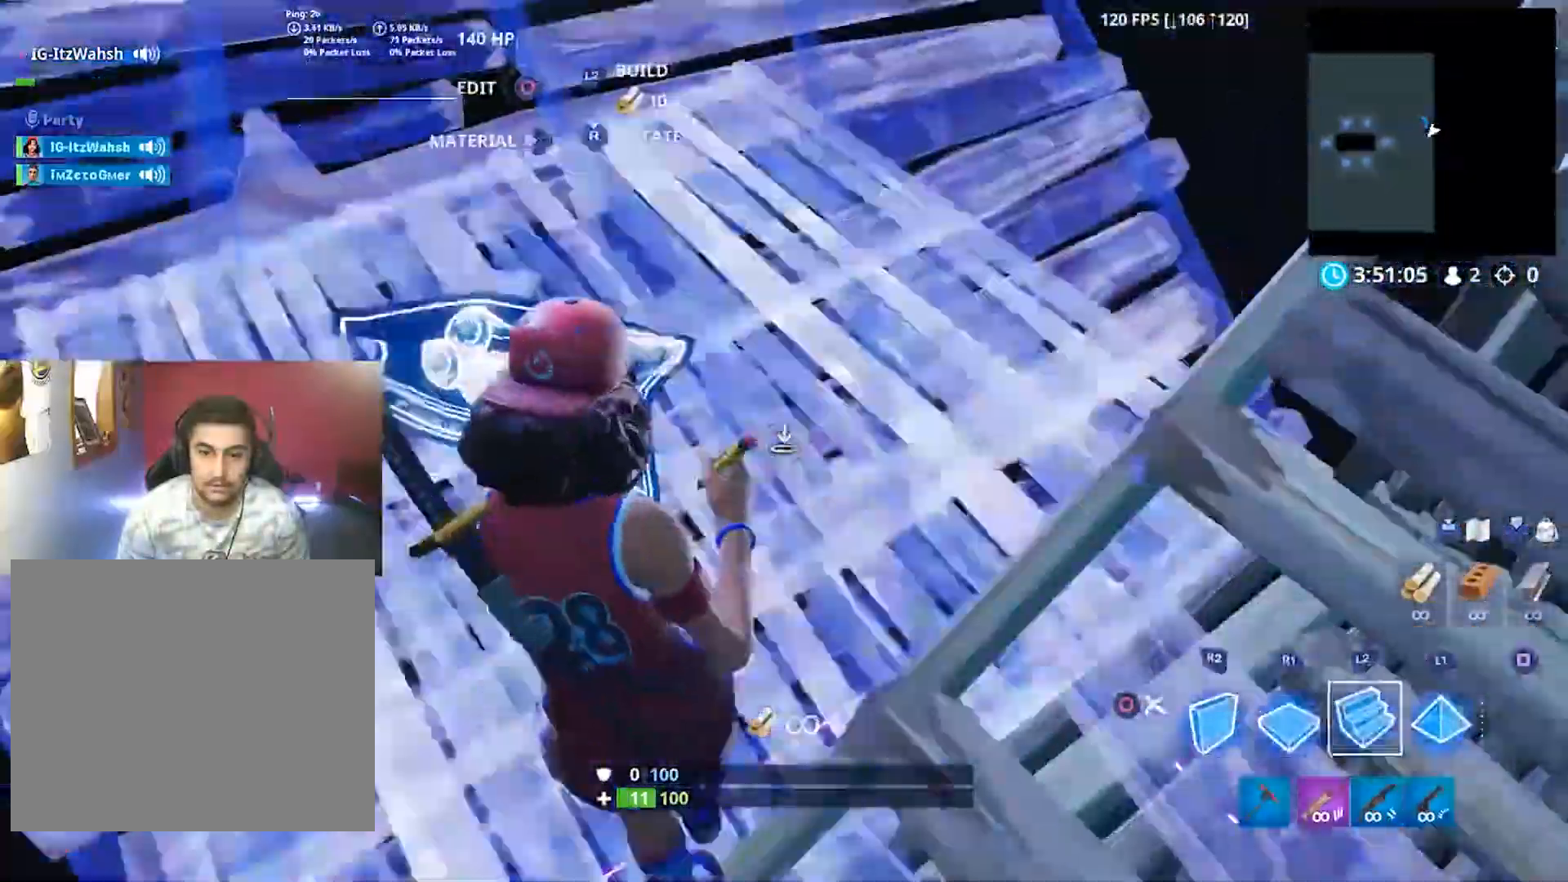
{"dt_ms": 500, "buttons": ["L1", "R2"], "left_stick": "down-left", "right_stick": "center", "button_events": [[133, "R1", "up"], [200, "R2", "down"], [233, "L2", "up"], [433, "L1", "down"]]}
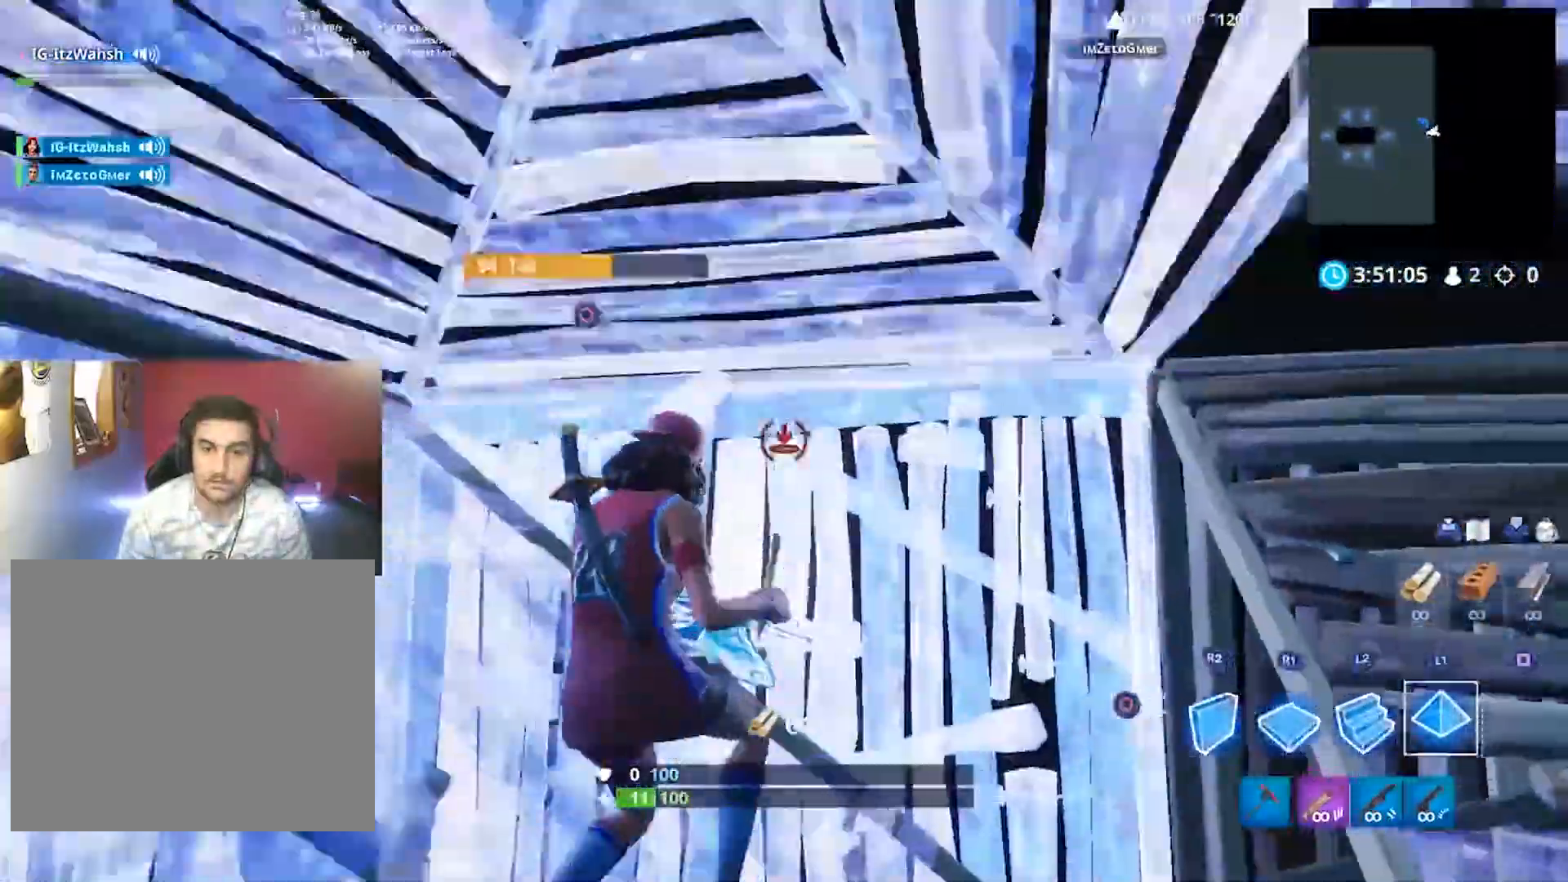
{"dt_ms": 500, "buttons": [], "left_stick": "left", "right_stick": "down", "button_events": [[67, "R2", "up"], [133, "R1", "down"], [300, "R1", "up"], [367, "R1", "down"], [400, "L1", "up"], [500, "R1", "up"]]}
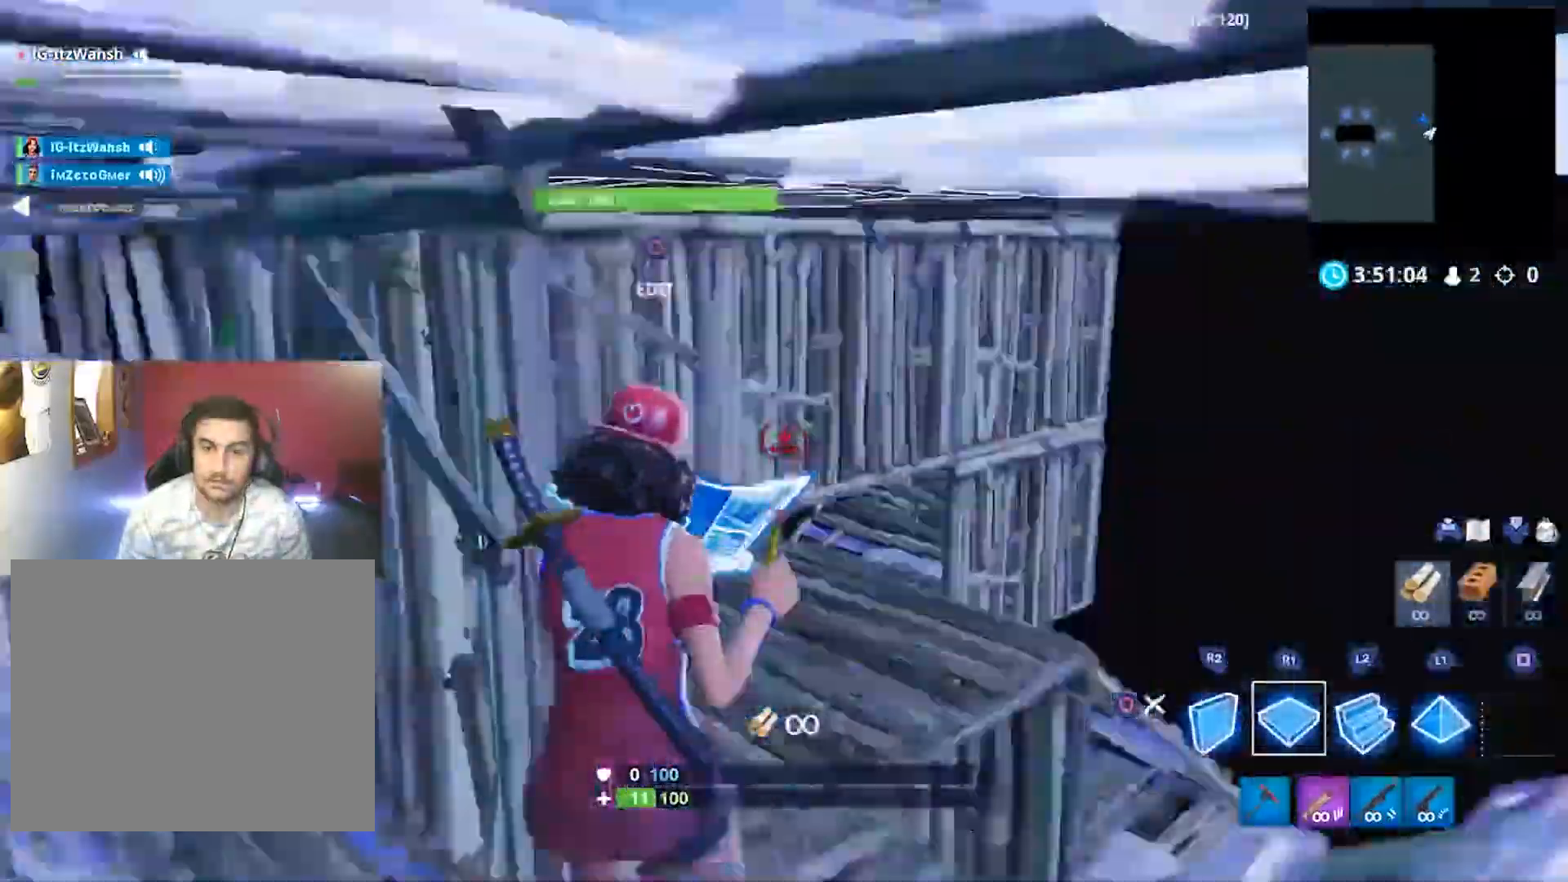
{"dt_ms": 500, "buttons": ["R2"], "left_stick": "down-right", "right_stick": "center", "button_events": [[133, "R2", "down"]]}
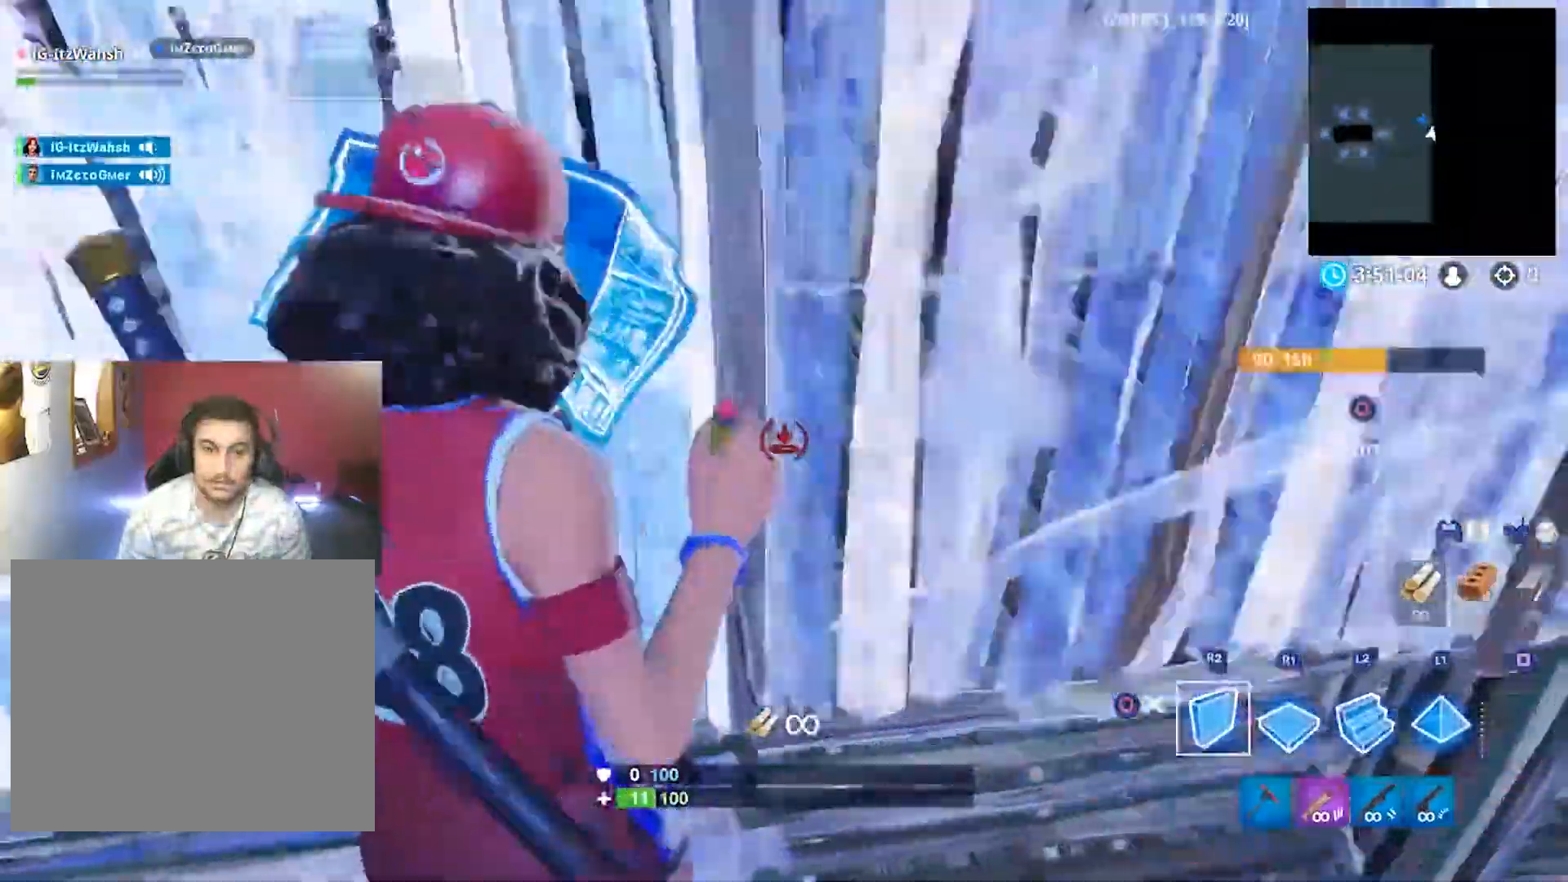
{"dt_ms": 500, "buttons": ["R2"], "left_stick": "up-right", "right_stick": "center", "button_events": [[167, "R2", "up"], [267, "R2", "down"]]}